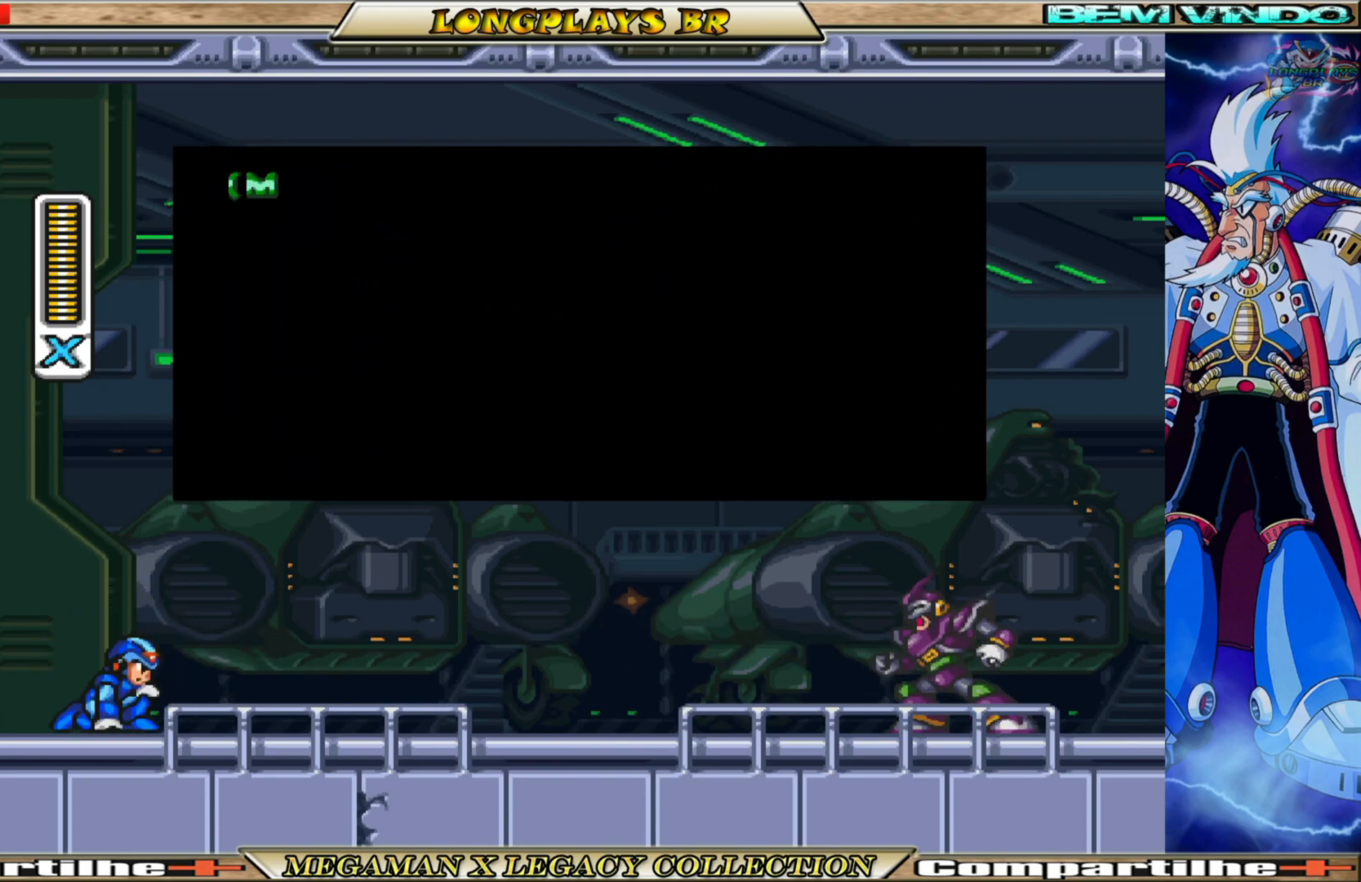
Gameplay with a controller (Xbox layout); each line is a JSON object with the inputs held at the frame after it. "events" lists button and stick changes between this image and that frame as [ms after this image, input, new state], when the widget could be followed in between. Not read: L3 R3.
{"buttons": ["A"], "left_stick": "center", "right_stick": "center", "events": [[300, "A", "down"]]}
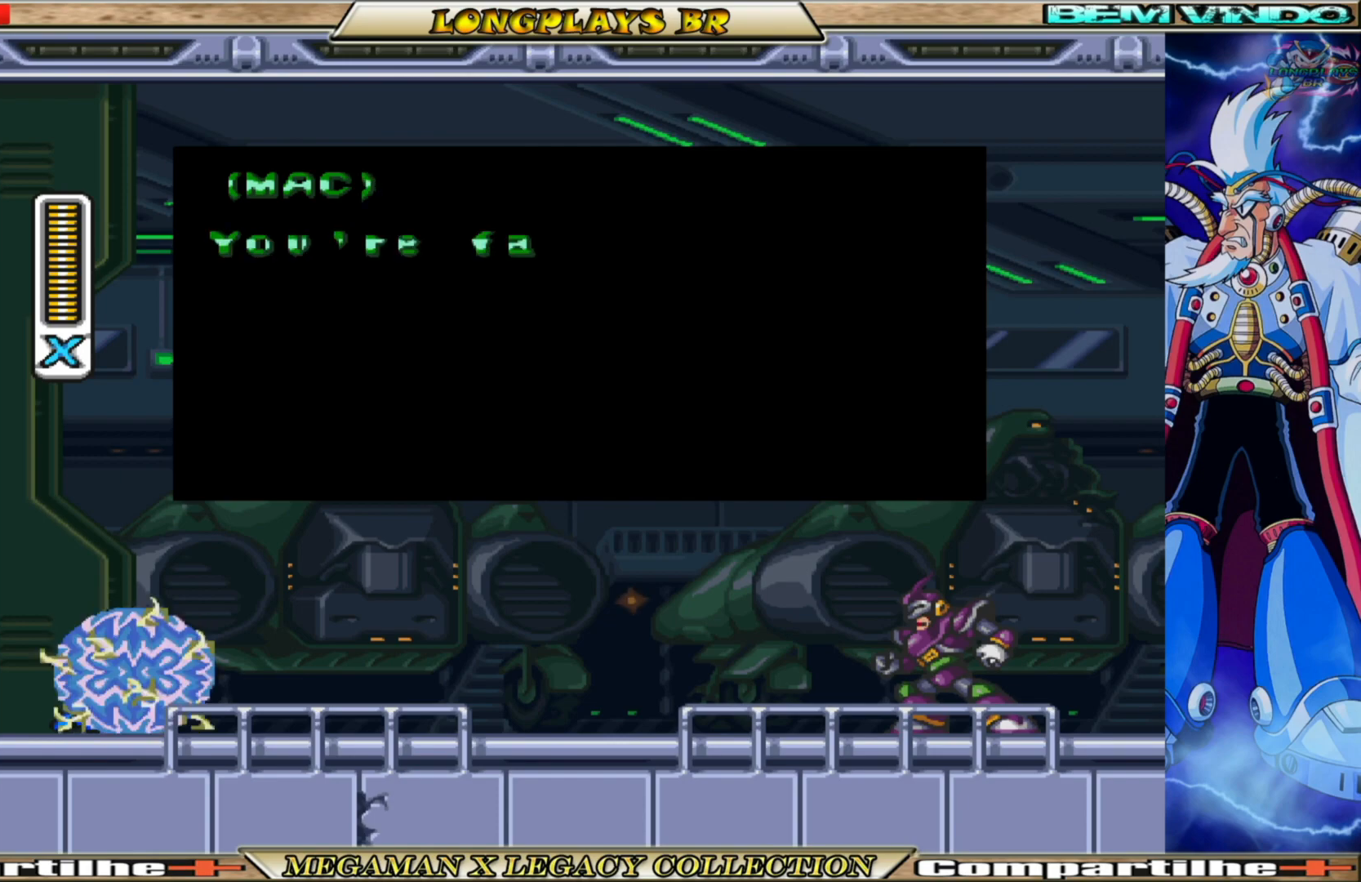
{"buttons": [], "left_stick": "center", "right_stick": "center", "events": [[167, "A", "up"]]}
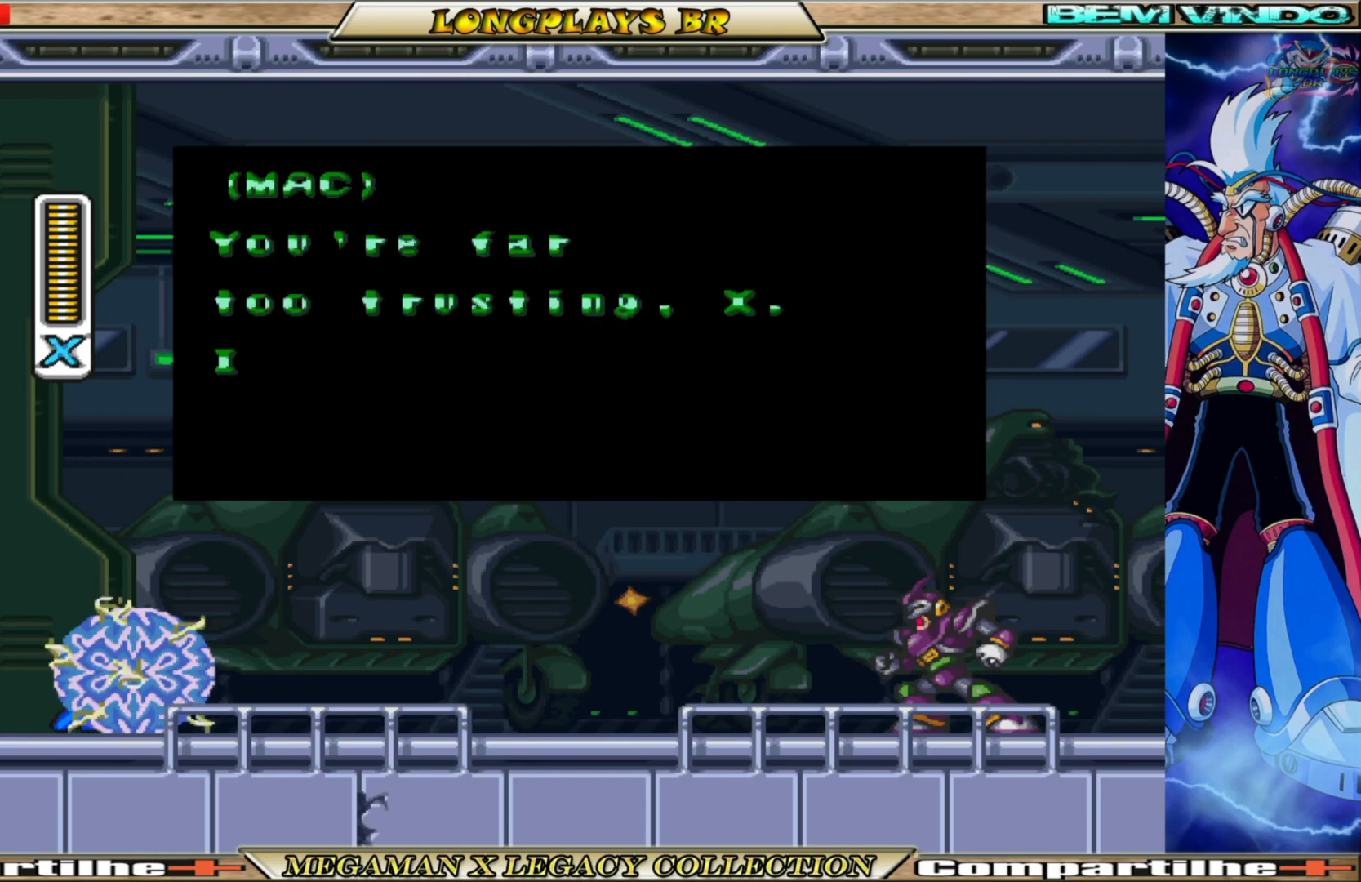
{"buttons": [], "left_stick": "center", "right_stick": "center", "events": []}
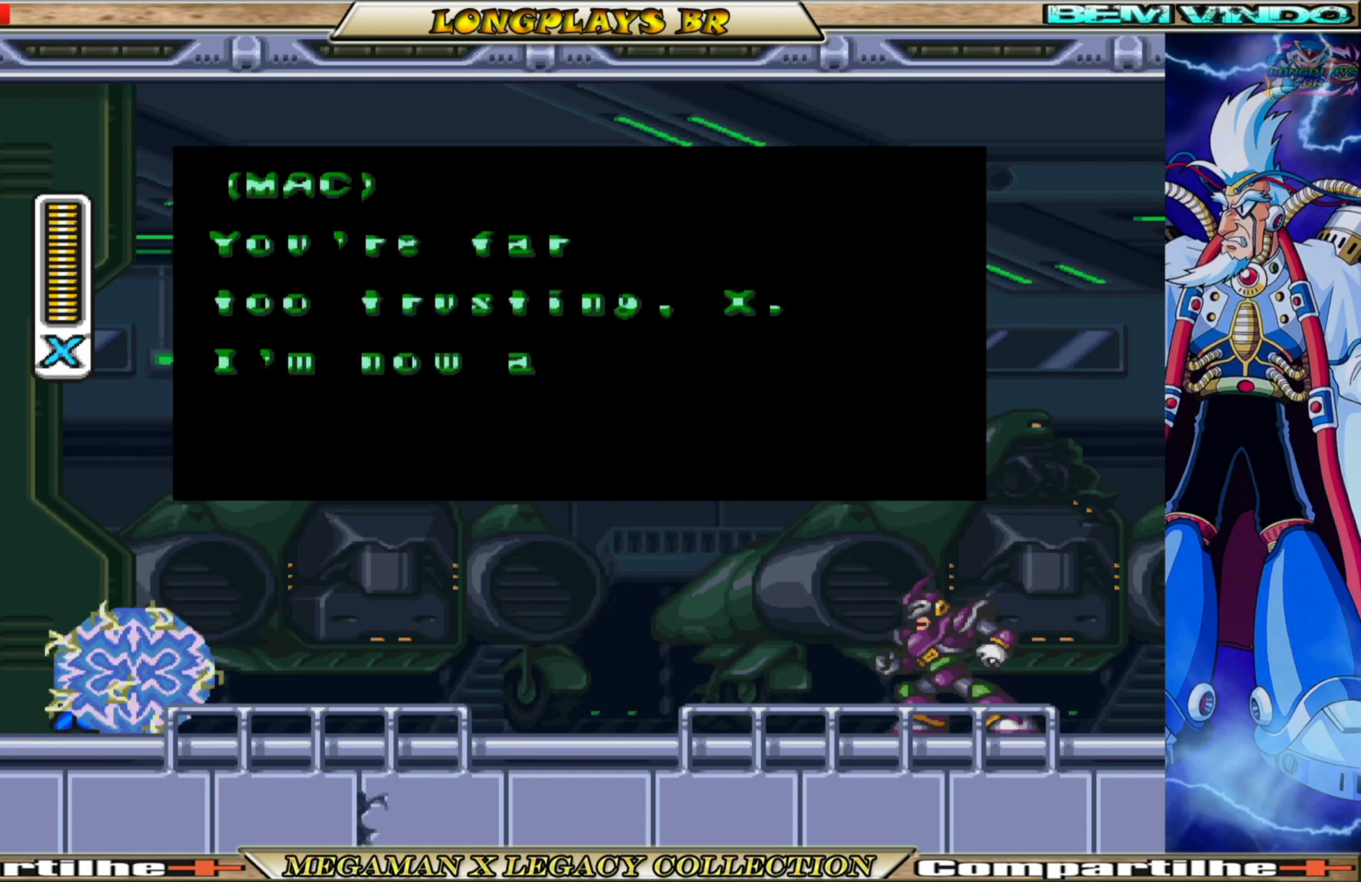
{"buttons": [], "left_stick": "center", "right_stick": "center", "events": [[100, "A", "down"], [300, "A", "up"]]}
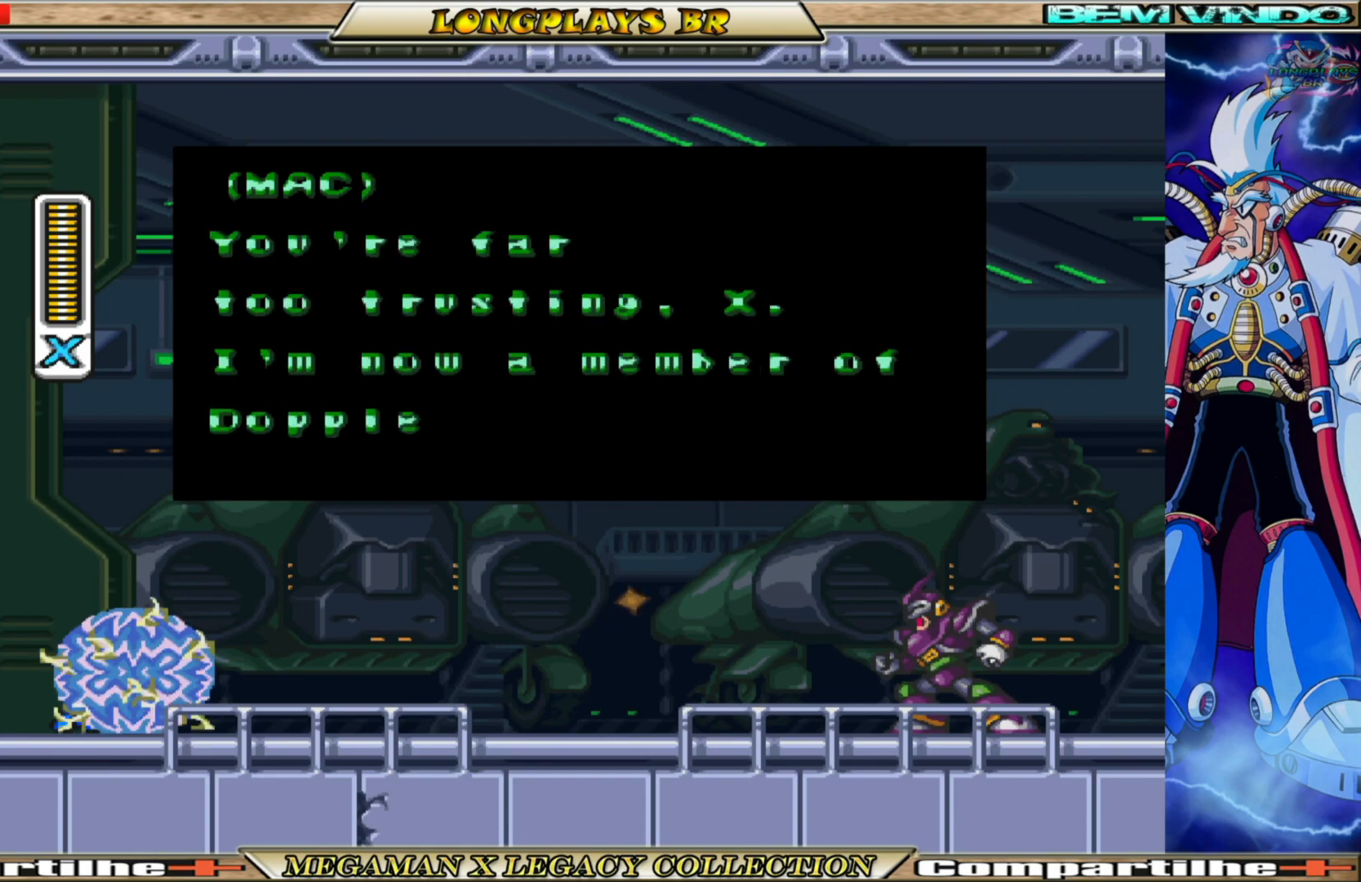
{"buttons": ["A"], "left_stick": "center", "right_stick": "center", "events": [[367, "A", "down"]]}
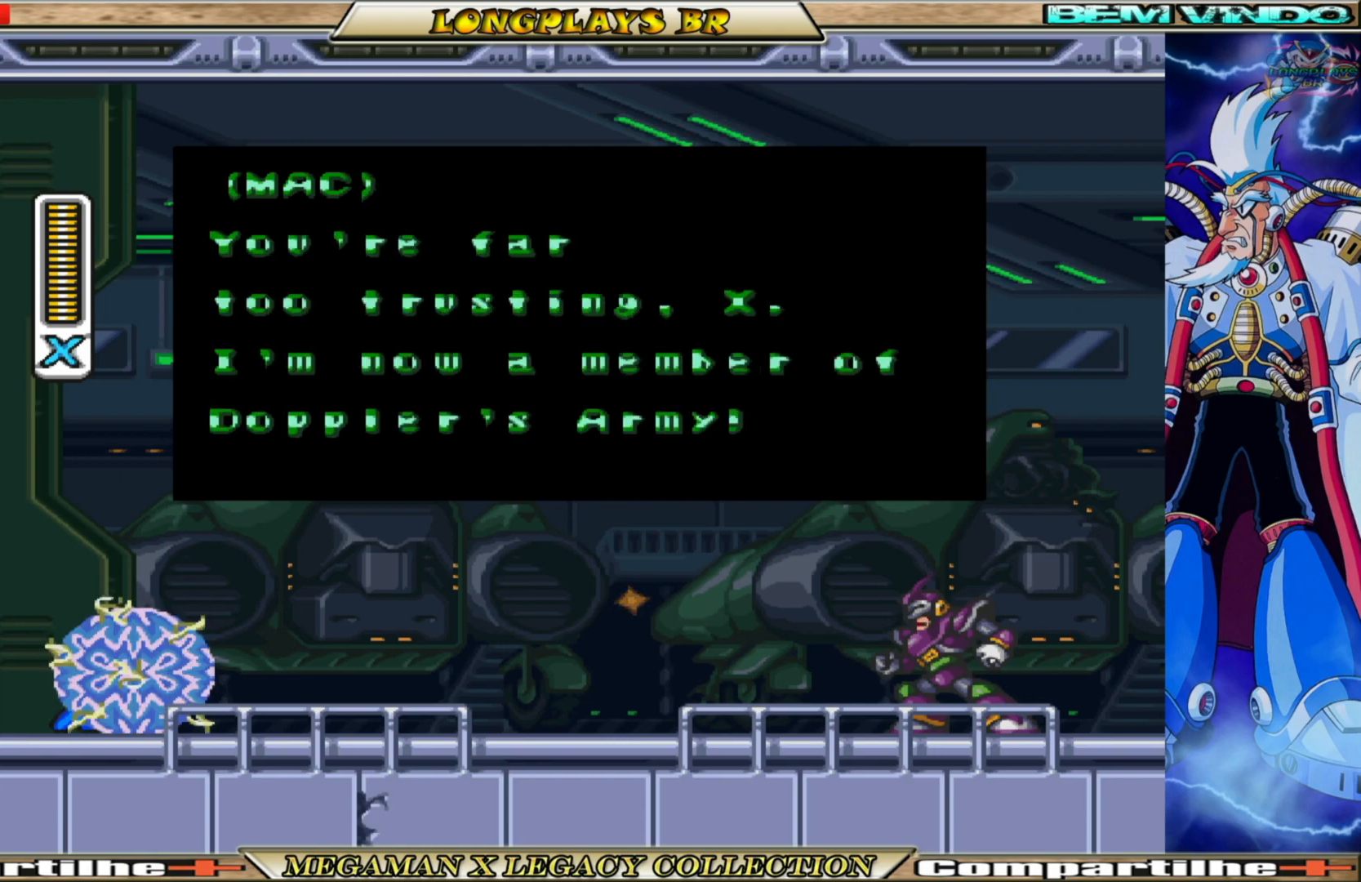
{"buttons": [], "left_stick": "center", "right_stick": "center", "events": [[133, "A", "up"]]}
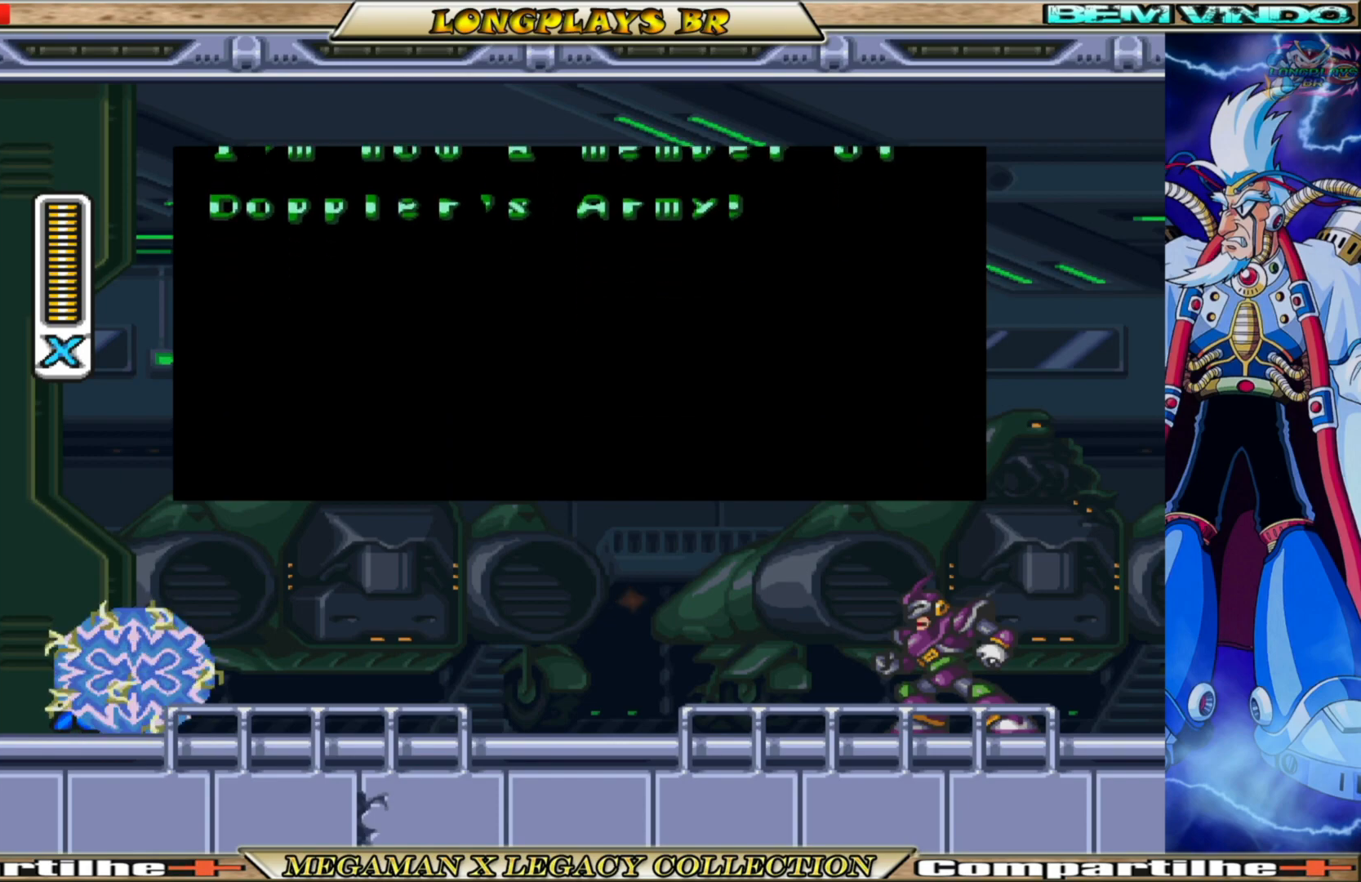
{"buttons": [], "left_stick": "center", "right_stick": "center", "events": []}
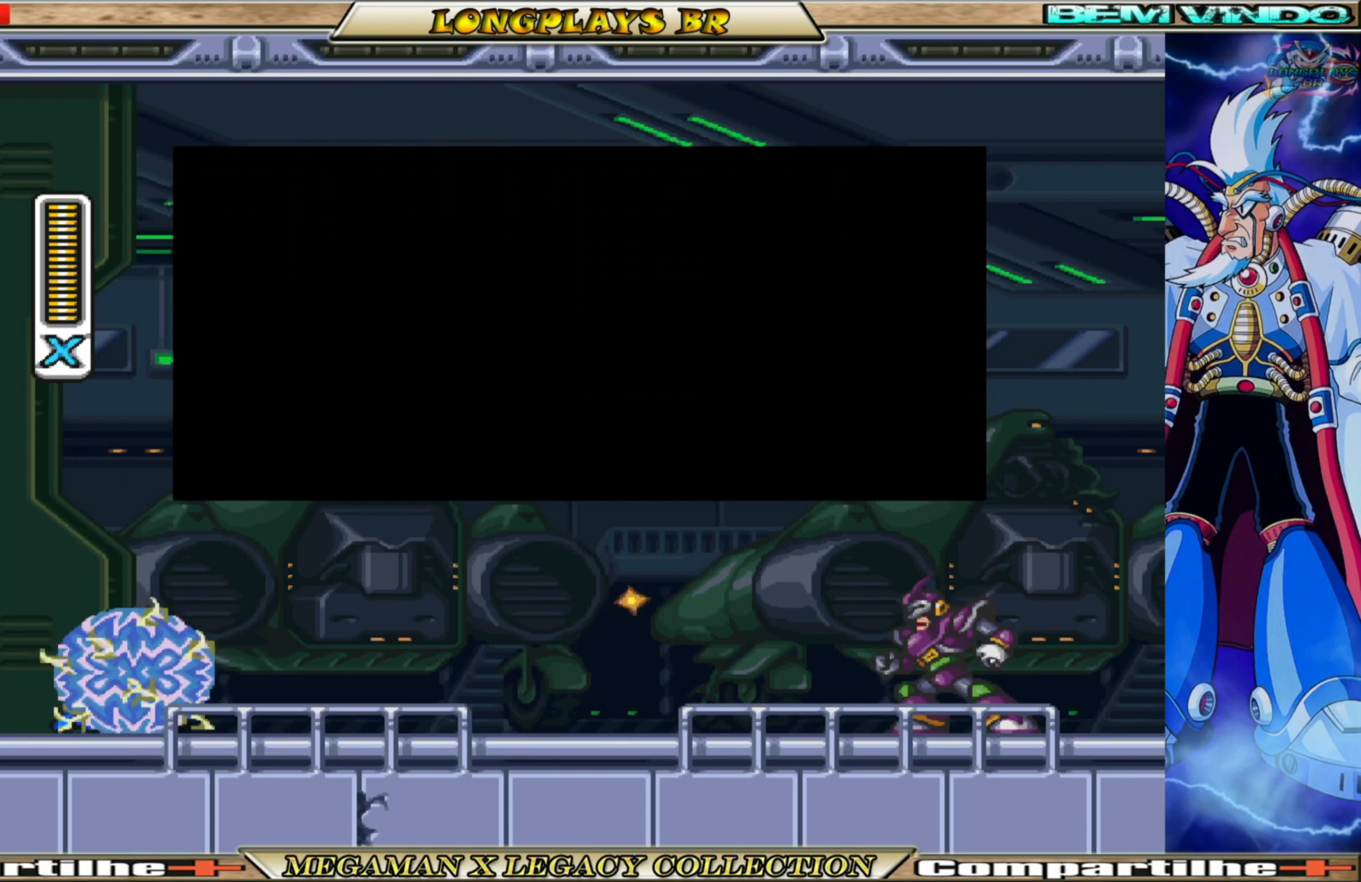
{"buttons": [], "left_stick": "center", "right_stick": "center", "events": []}
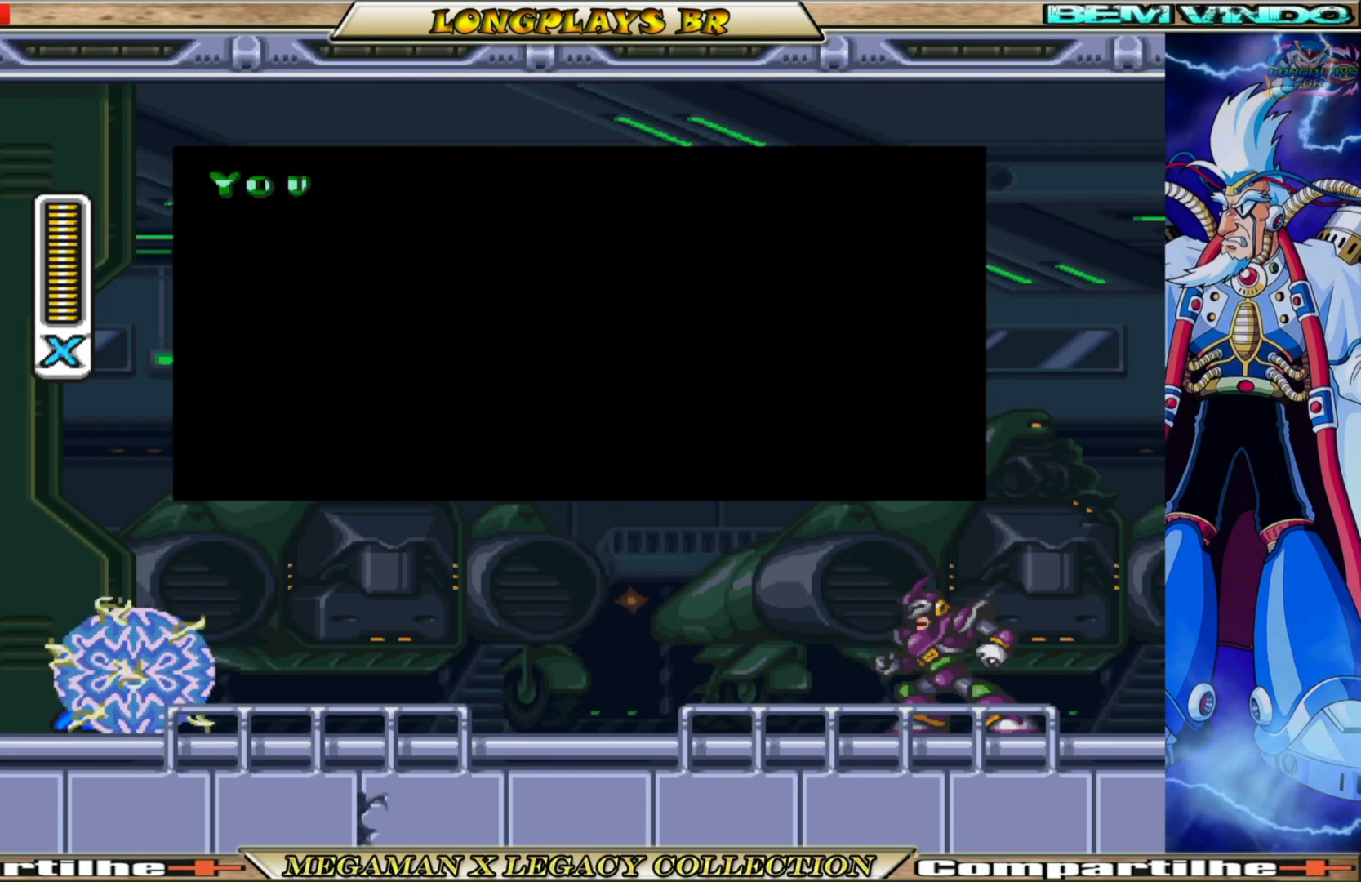
{"buttons": [], "left_stick": "center", "right_stick": "center", "events": [[133, "A", "down"], [383, "A", "up"]]}
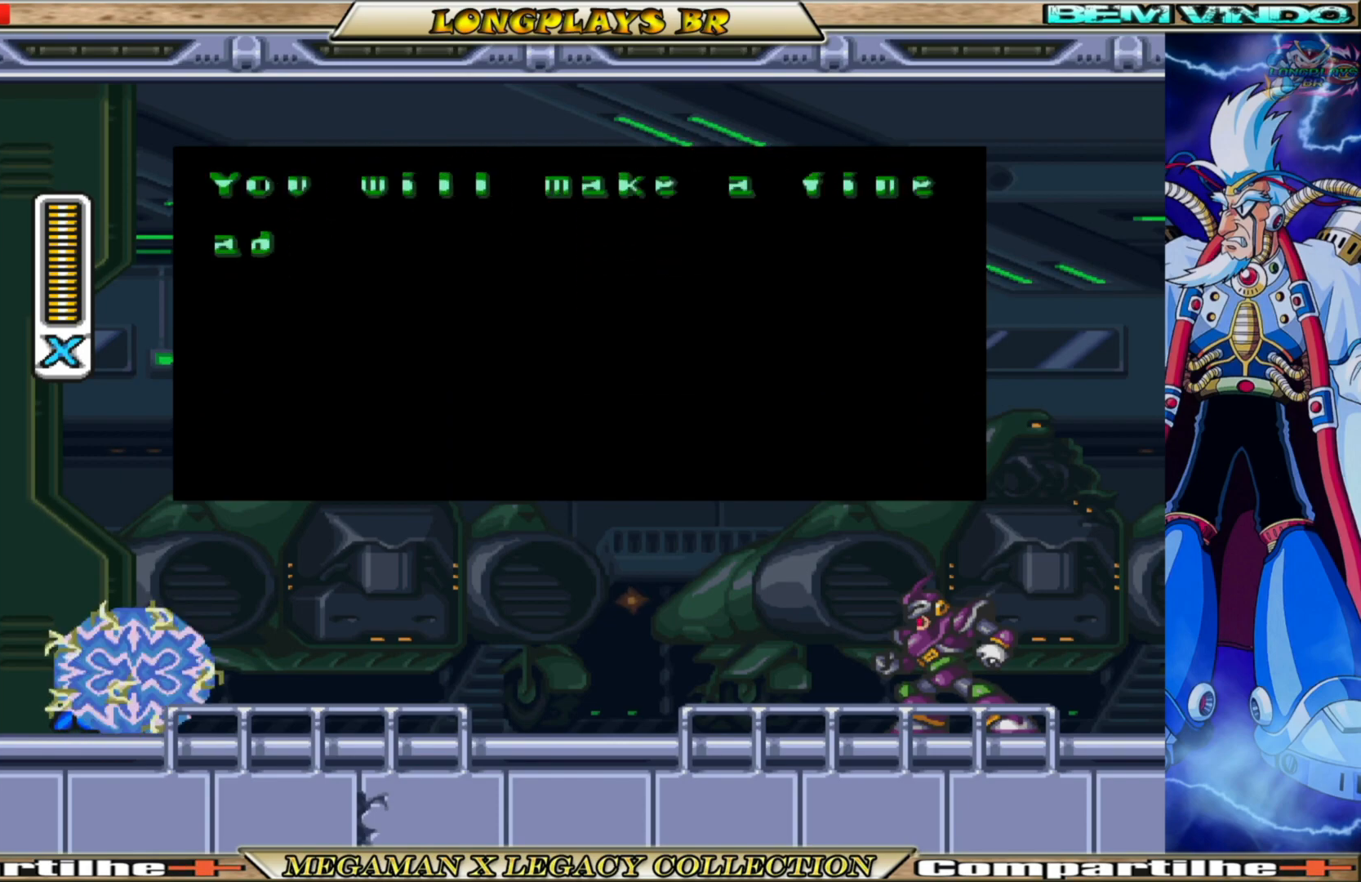
{"buttons": [], "left_stick": "center", "right_stick": "center", "events": []}
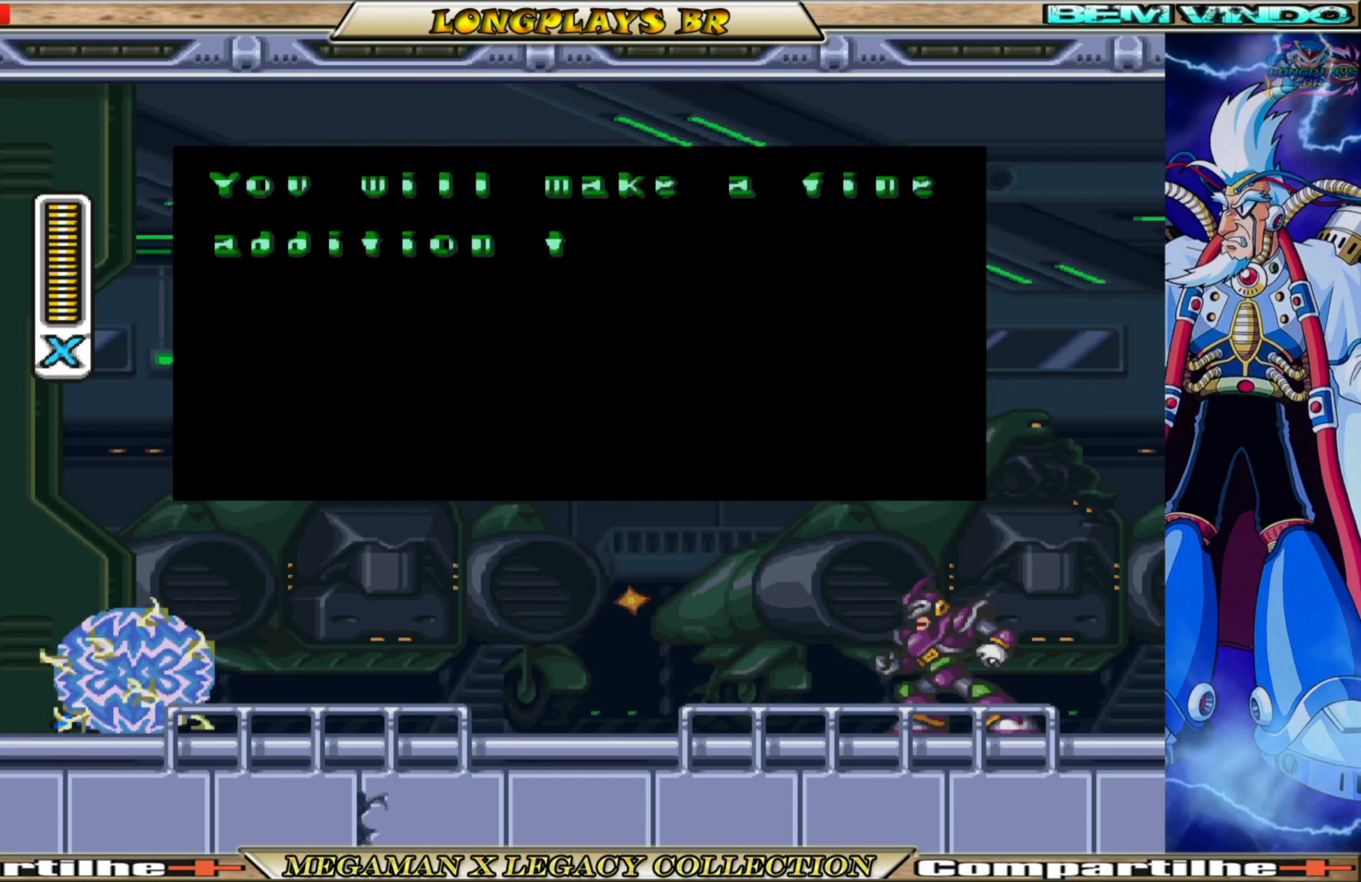
{"buttons": [], "left_stick": "center", "right_stick": "center", "events": []}
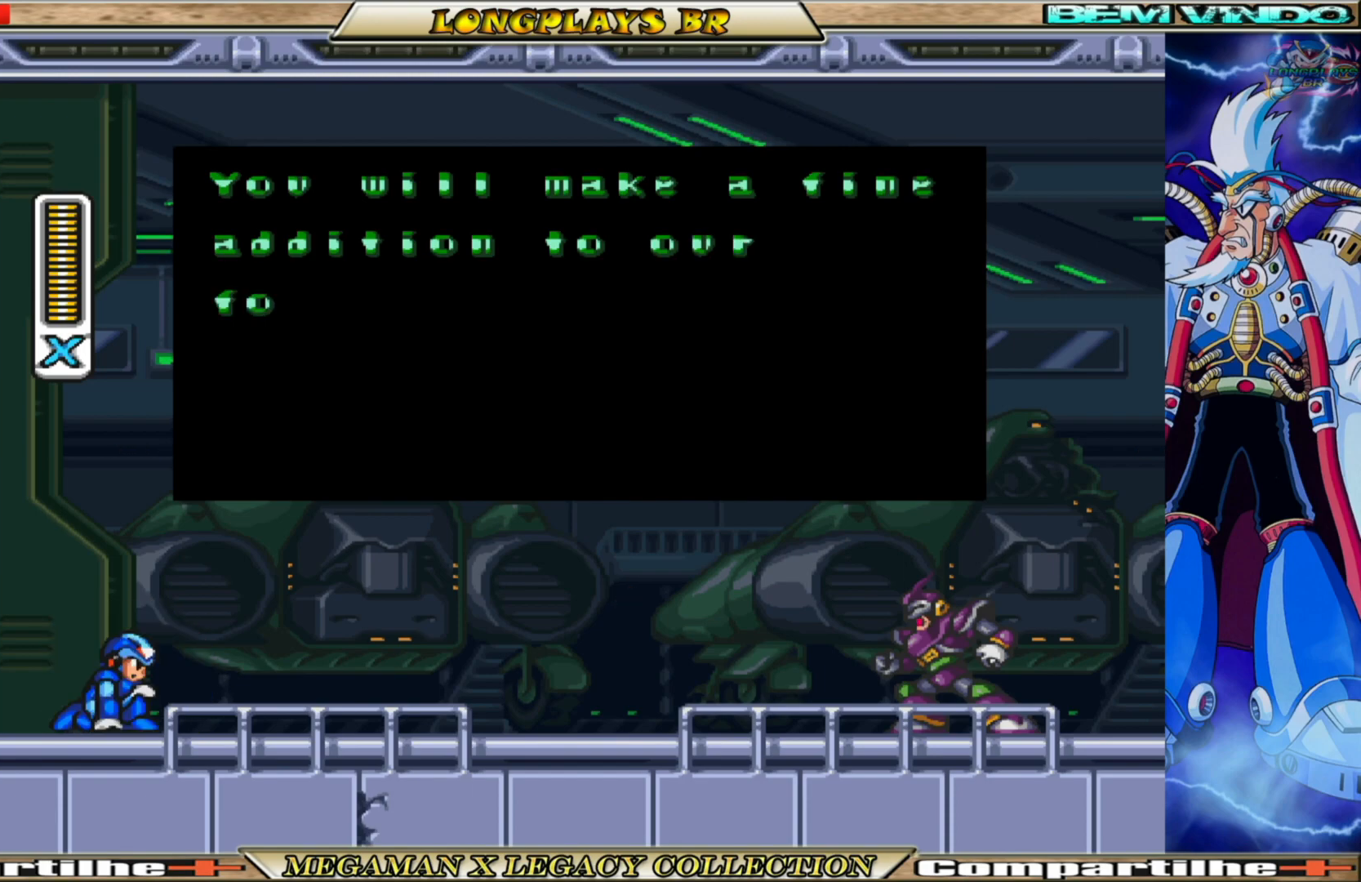
{"buttons": [], "left_stick": "center", "right_stick": "center", "events": [[100, "A", "down"], [417, "A", "up"]]}
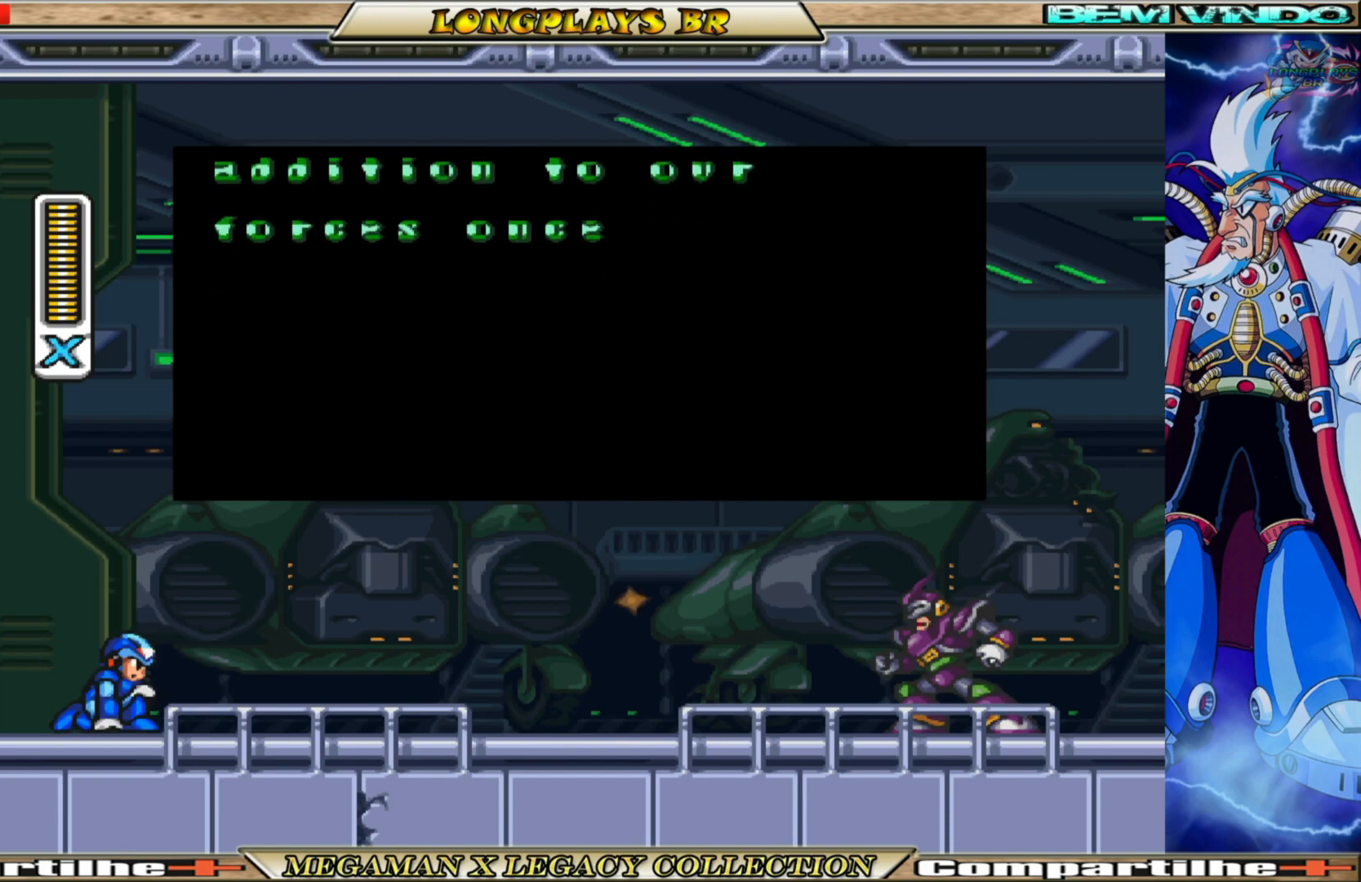
{"buttons": [], "left_stick": "center", "right_stick": "center", "events": []}
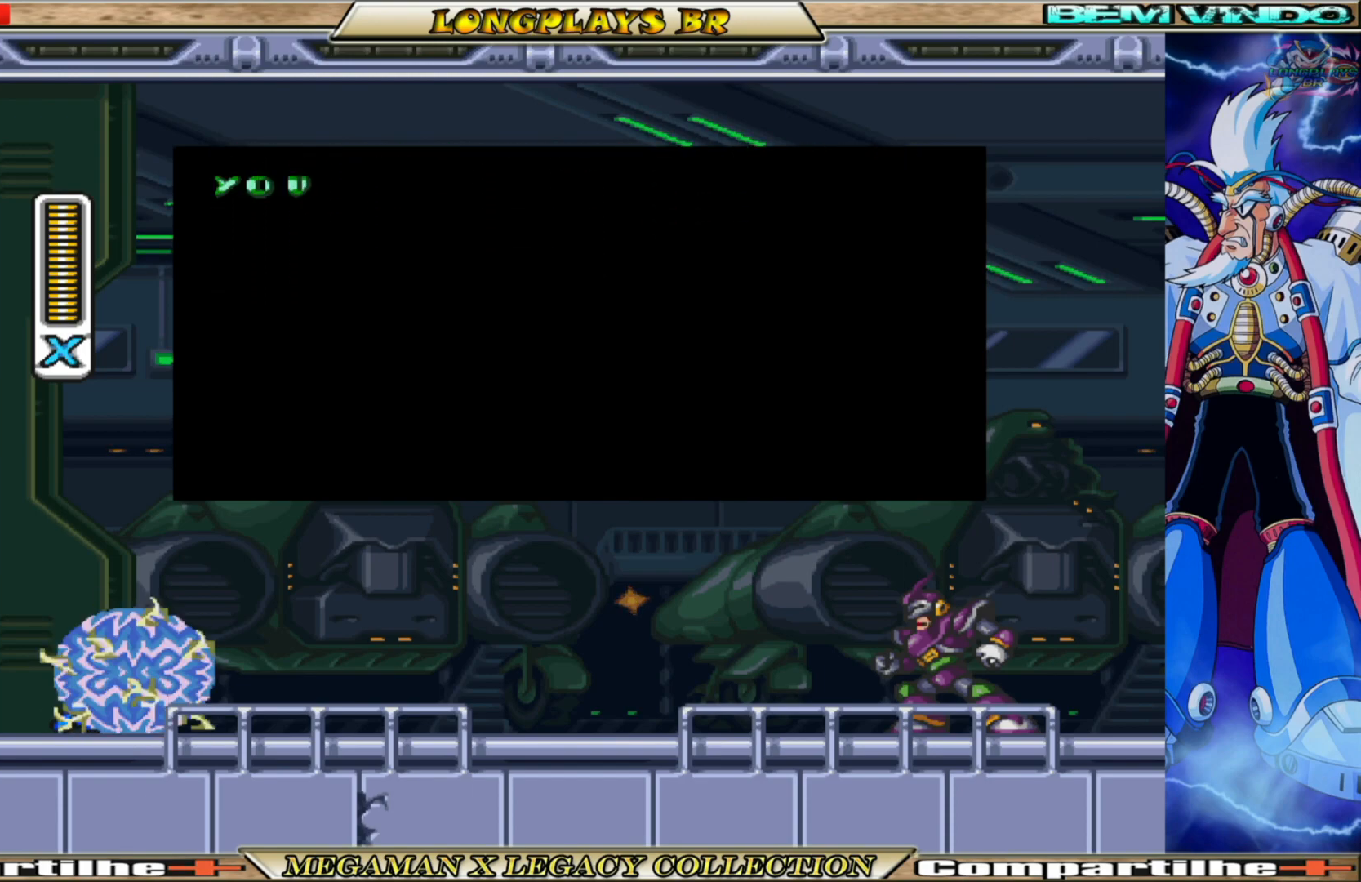
{"buttons": [], "left_stick": "center", "right_stick": "center", "events": []}
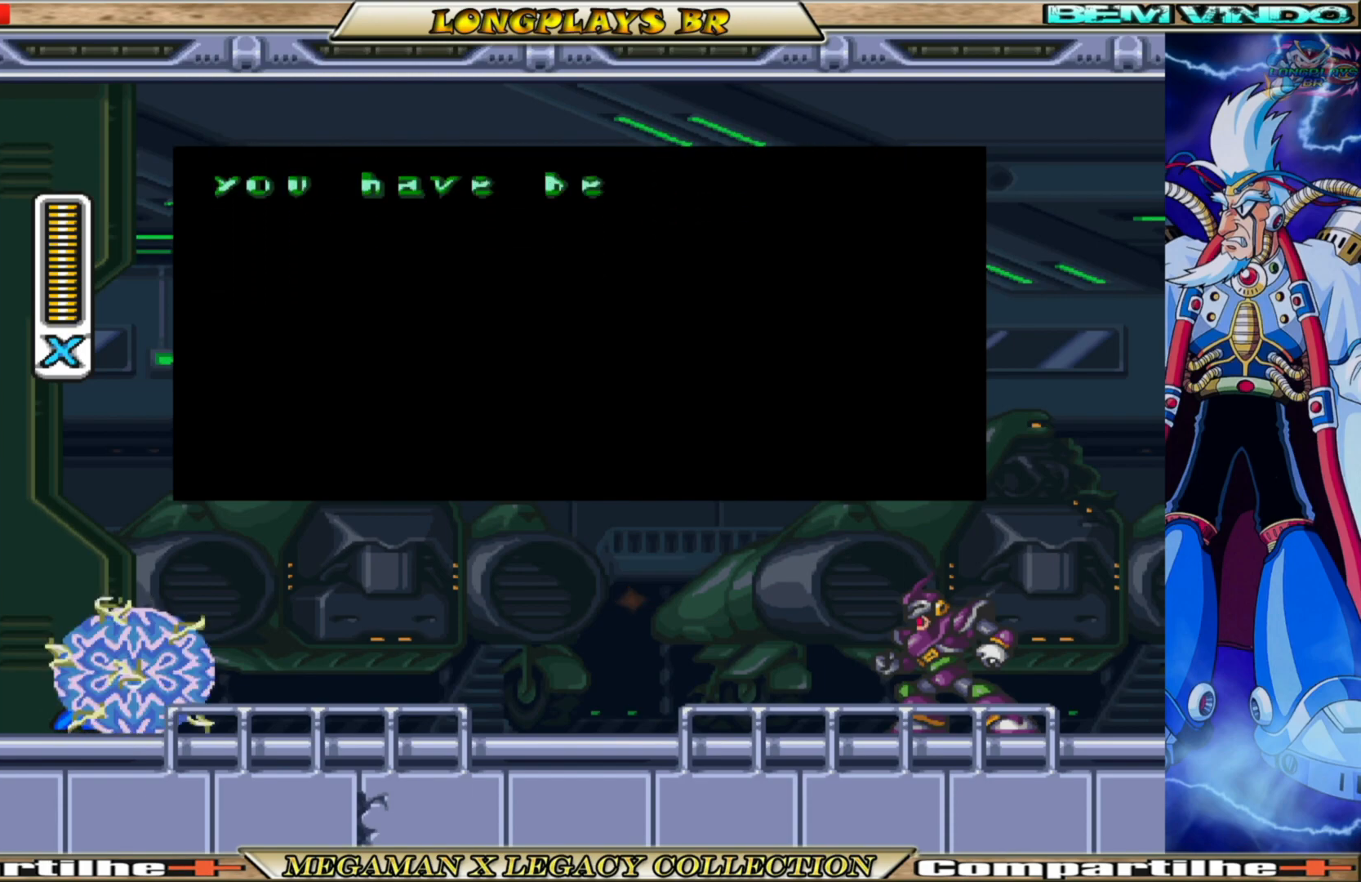
{"buttons": ["A"], "left_stick": "center", "right_stick": "center", "events": [[350, "A", "down"]]}
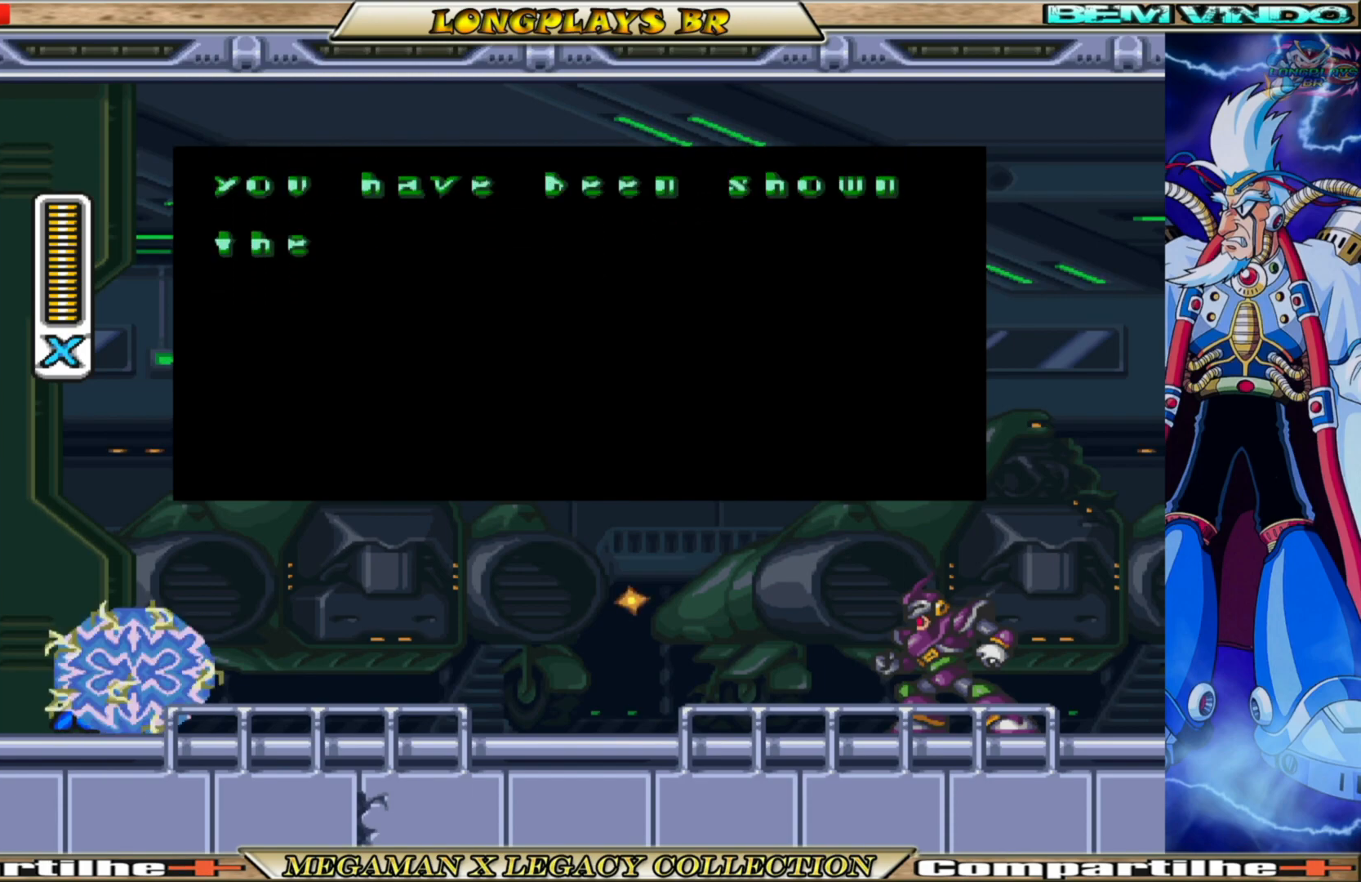
{"buttons": [], "left_stick": "center", "right_stick": "center", "events": [[33, "A", "up"]]}
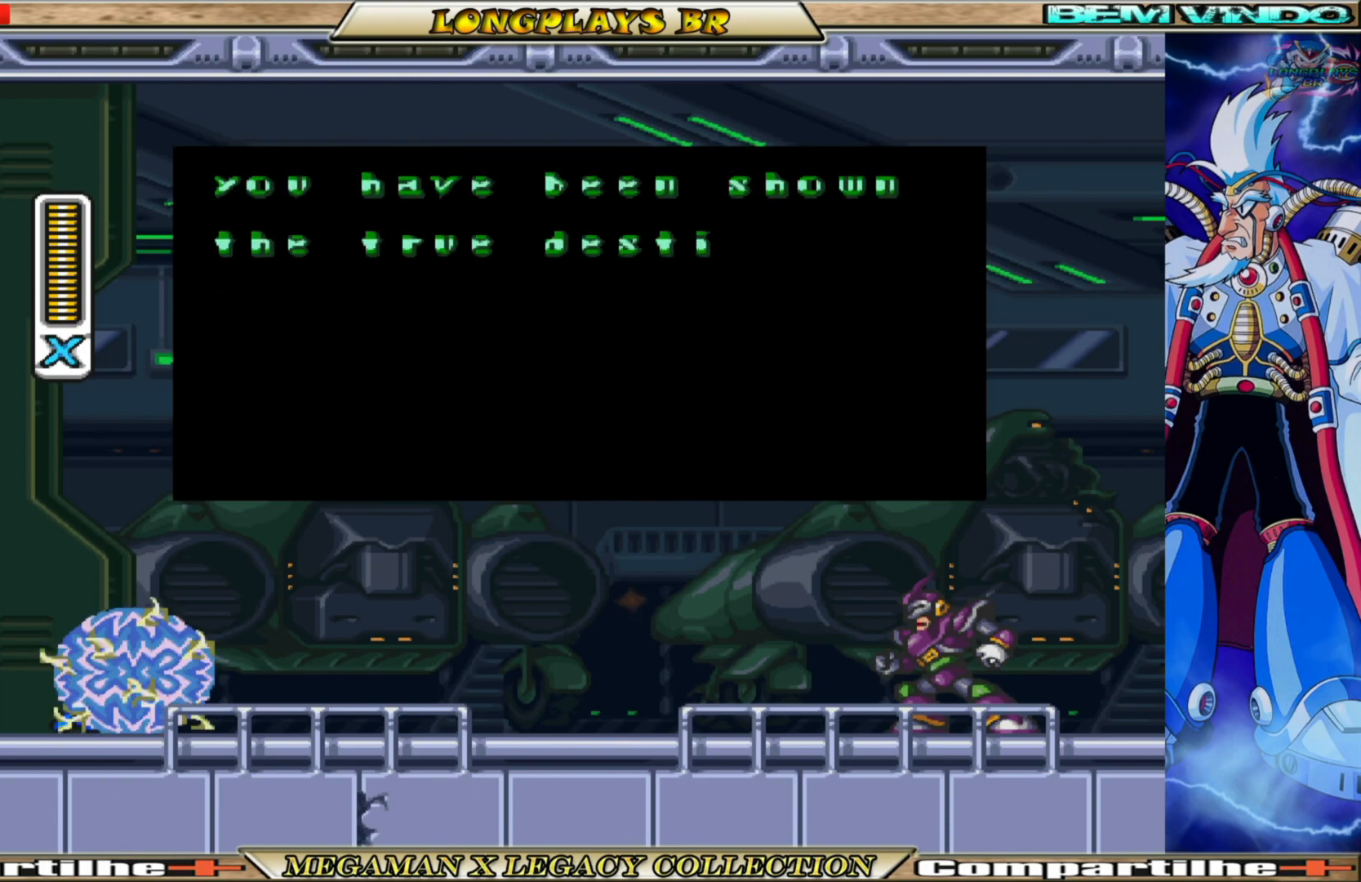
{"buttons": [], "left_stick": "center", "right_stick": "center", "events": []}
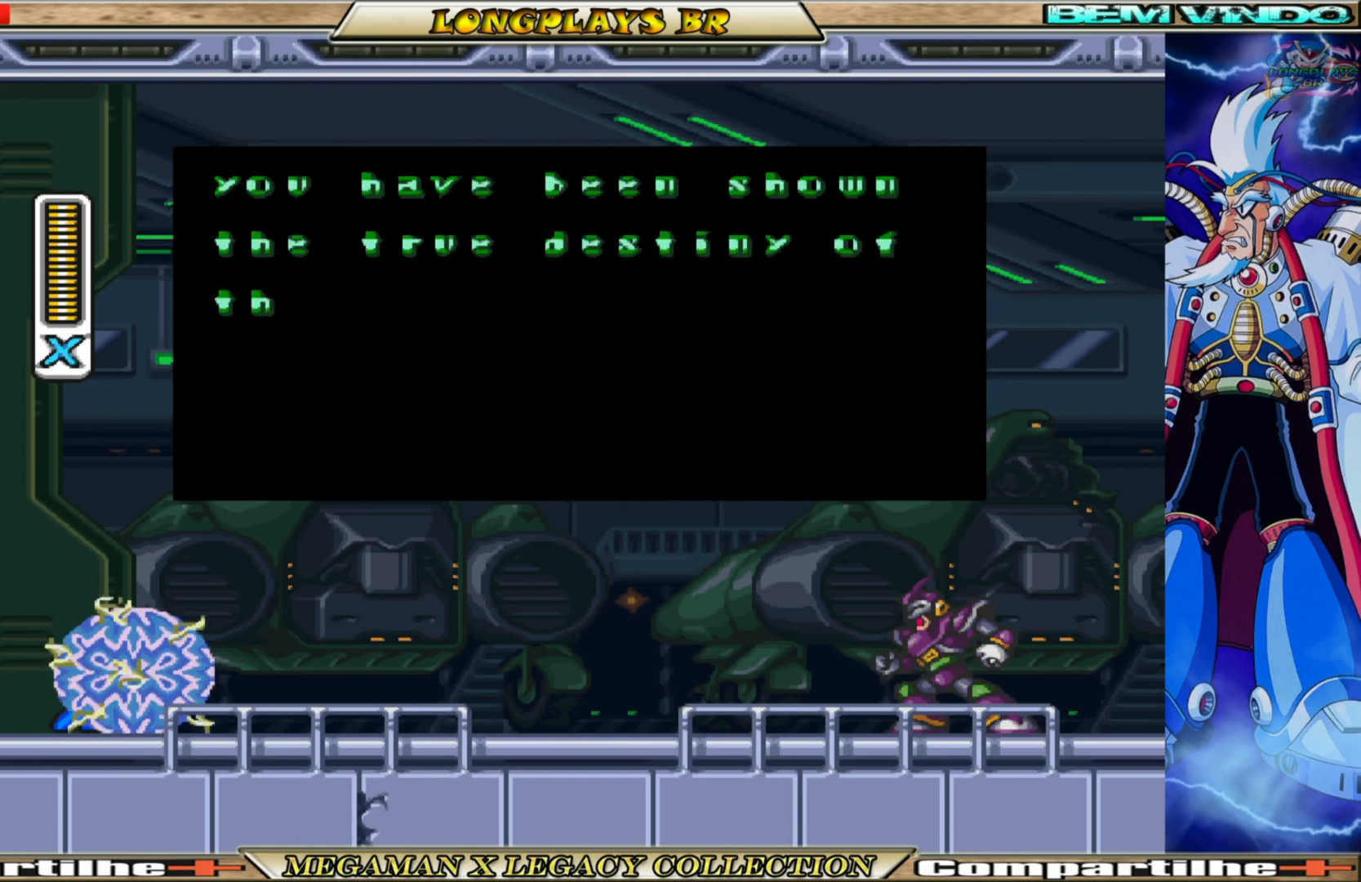
{"buttons": [], "left_stick": "center", "right_stick": "center", "events": []}
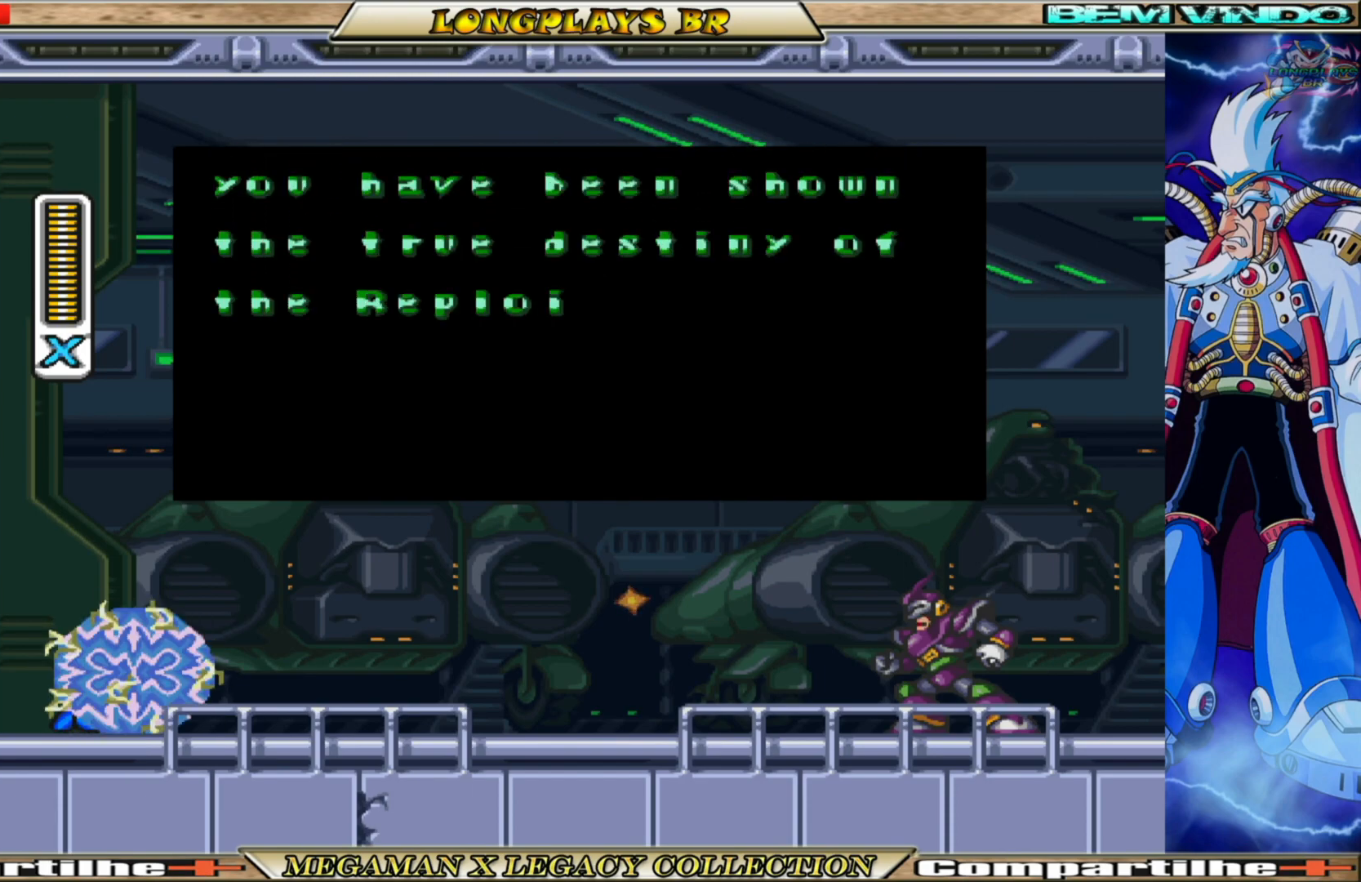
{"buttons": [], "left_stick": "center", "right_stick": "center", "events": [[17, "A", "down"], [250, "A", "up"]]}